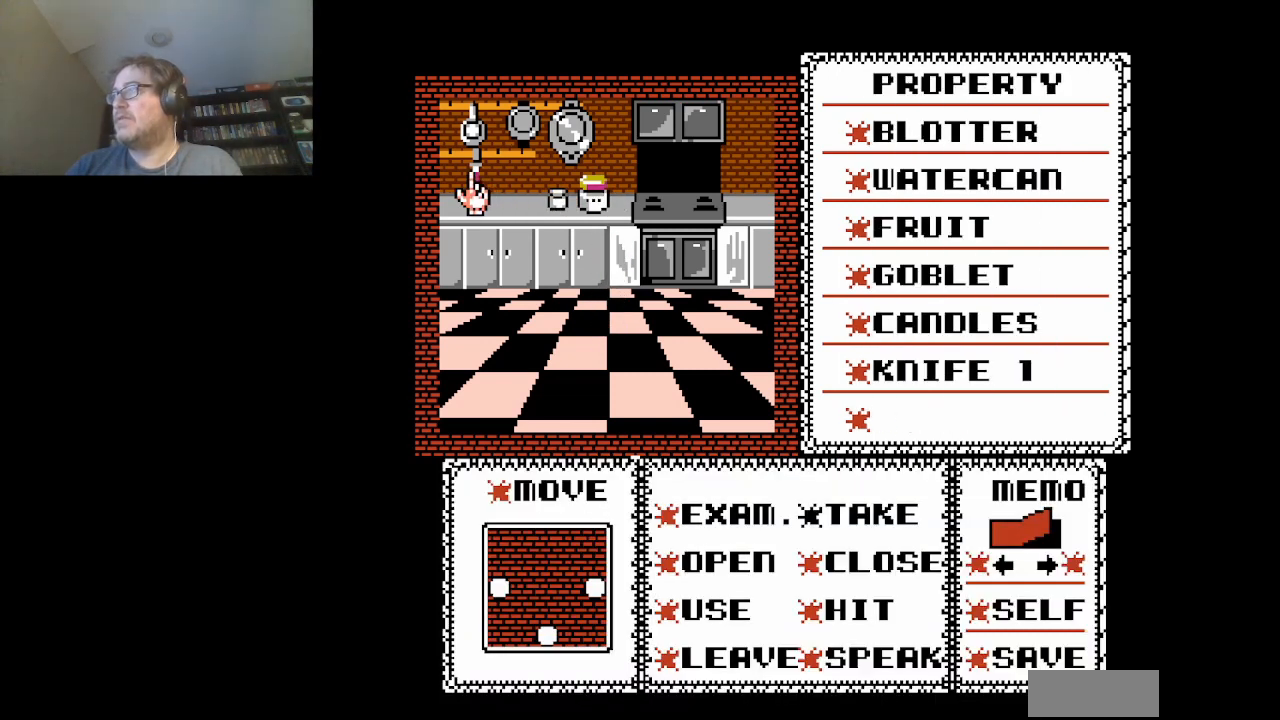
Gameplay with a controller (Nintendo layout); each line is a JSON object with the inputs held at the frame after it. "events" lists button and stick changes between this image and that frame as [ms after this image, input, new state], when the widget could be followed in between. Not read: L3 R3.
{"buttons": [], "events": [[42, "A", "down"], [167, "A", "up"]]}
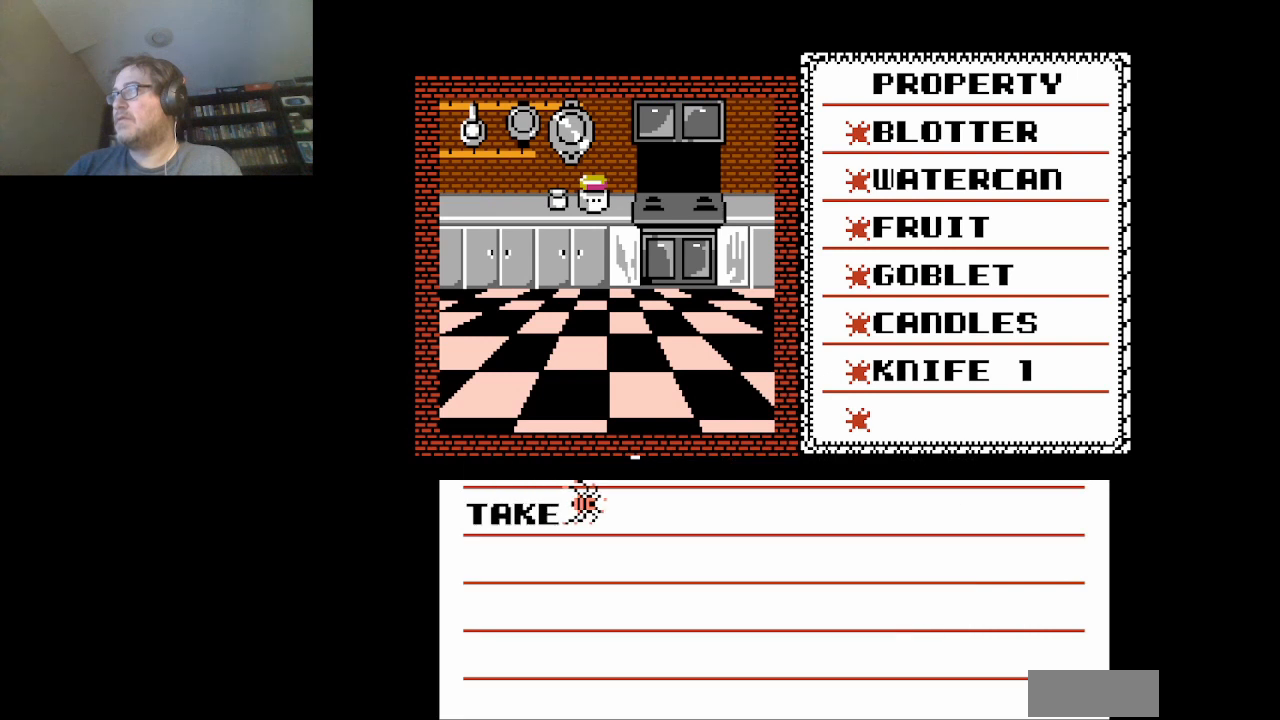
{"buttons": [], "events": [[292, "A", "down"], [459, "A", "up"]]}
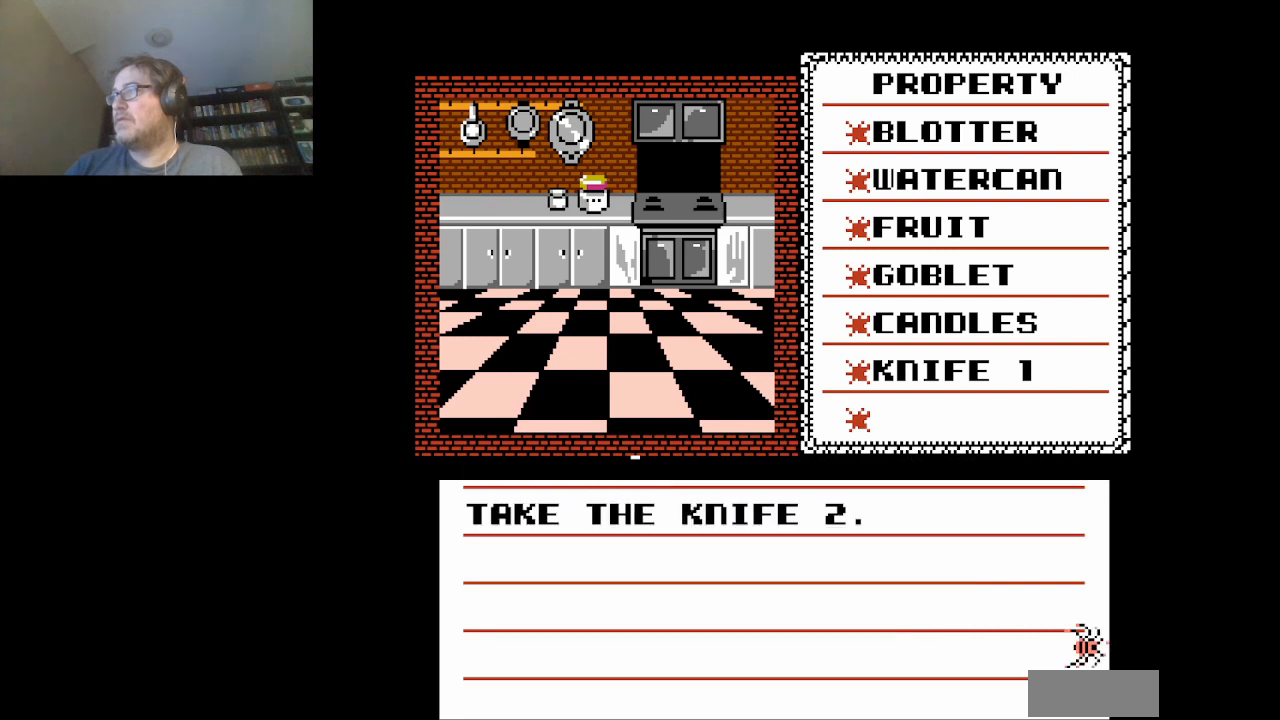
{"buttons": [], "events": [[126, "A", "down"], [292, "A", "up"]]}
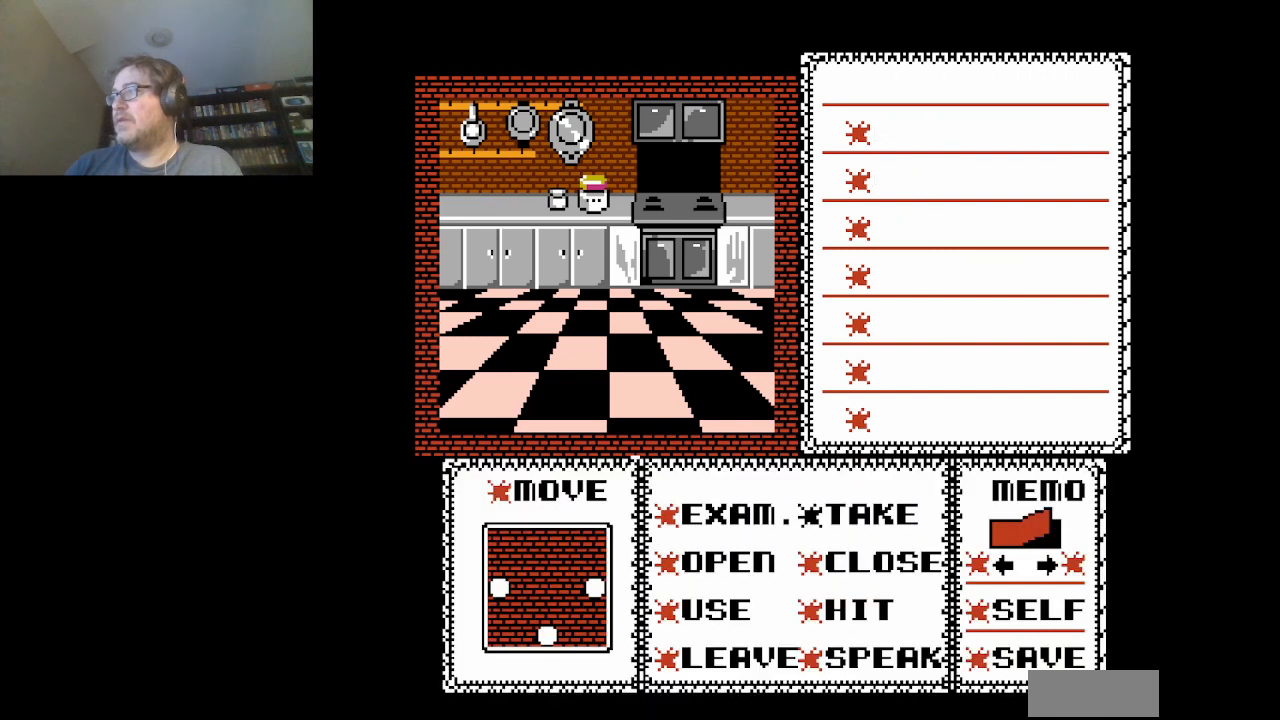
{"buttons": [], "events": [[209, "DPAD_DOWN", "down"], [417, "DPAD_DOWN", "up"]]}
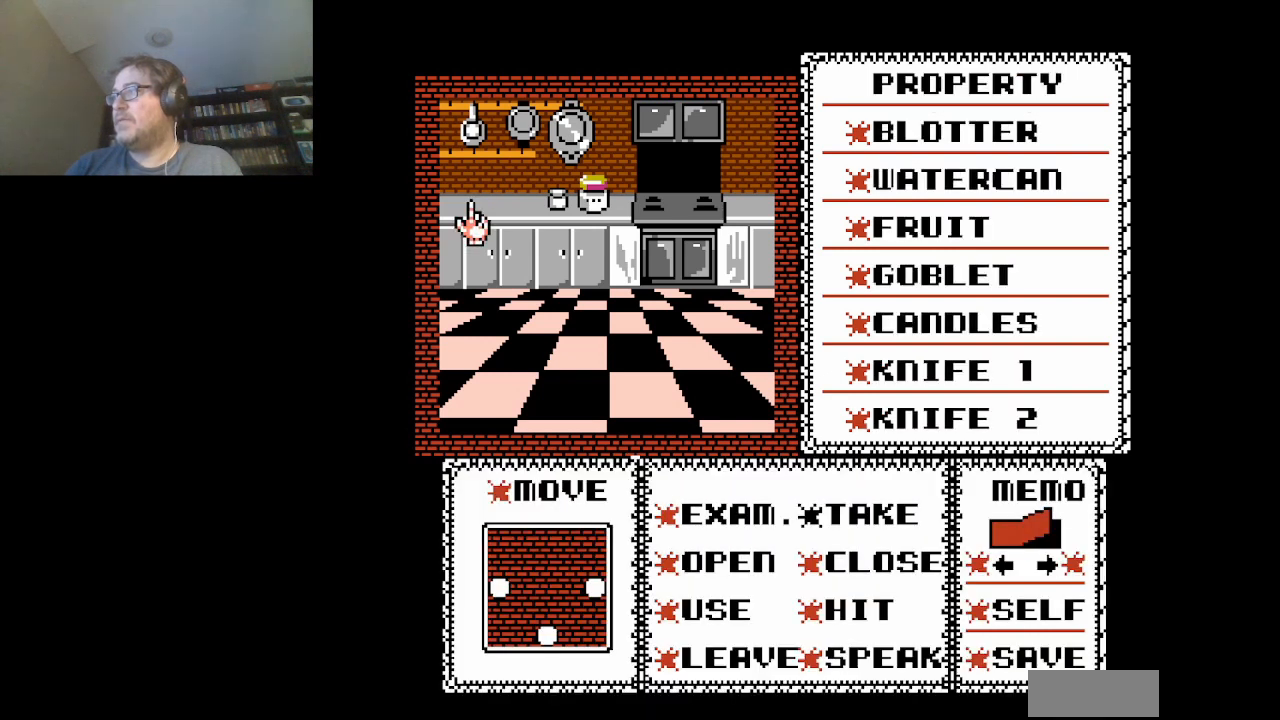
{"buttons": ["DPAD_DOWN"], "events": [[42, "DPAD_DOWN", "down"]]}
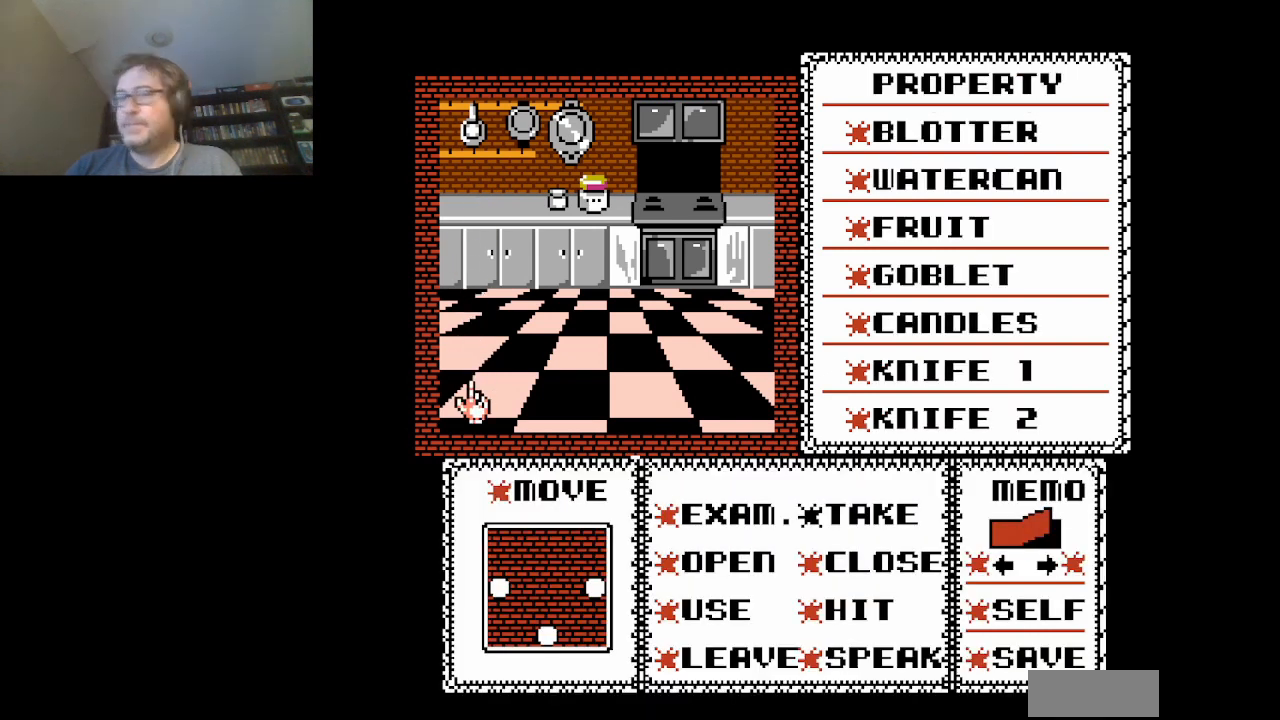
{"buttons": [], "events": [[417, "DPAD_DOWN", "up"]]}
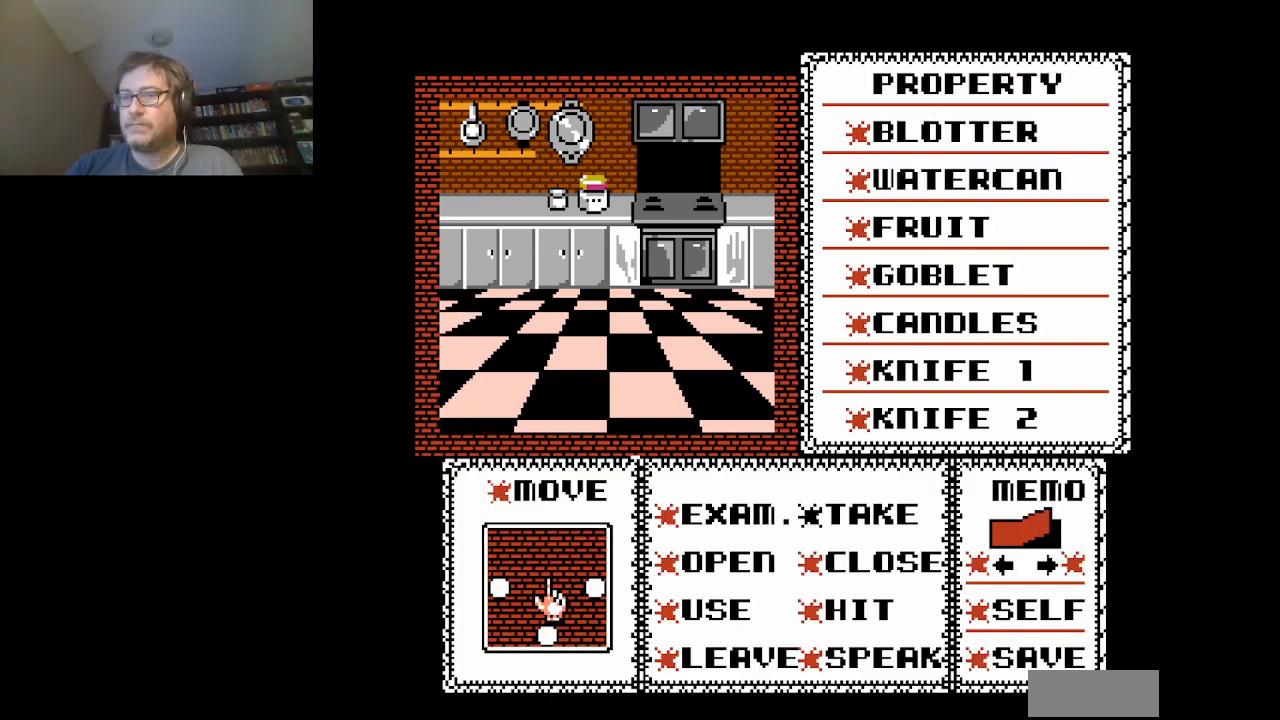
{"buttons": [], "events": [[167, "DPAD_RIGHT", "down"], [292, "DPAD_RIGHT", "up"]]}
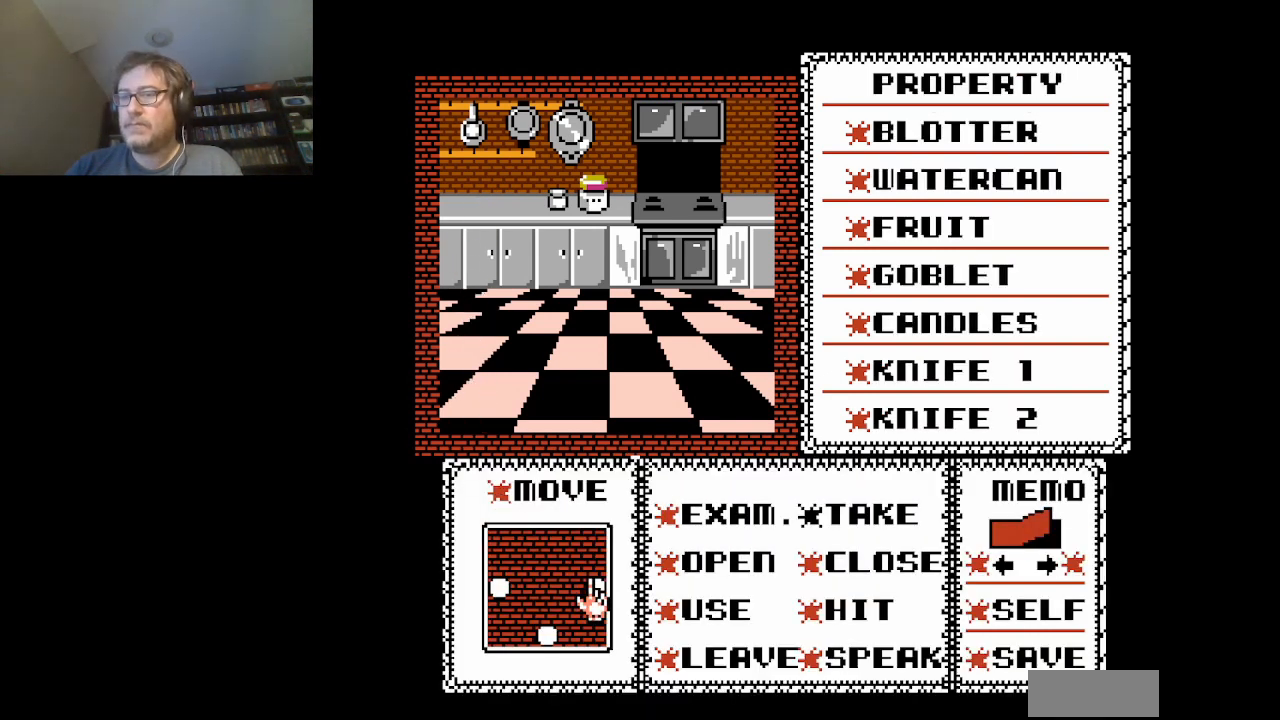
{"buttons": ["DPAD_RIGHT"], "events": [[417, "DPAD_RIGHT", "down"]]}
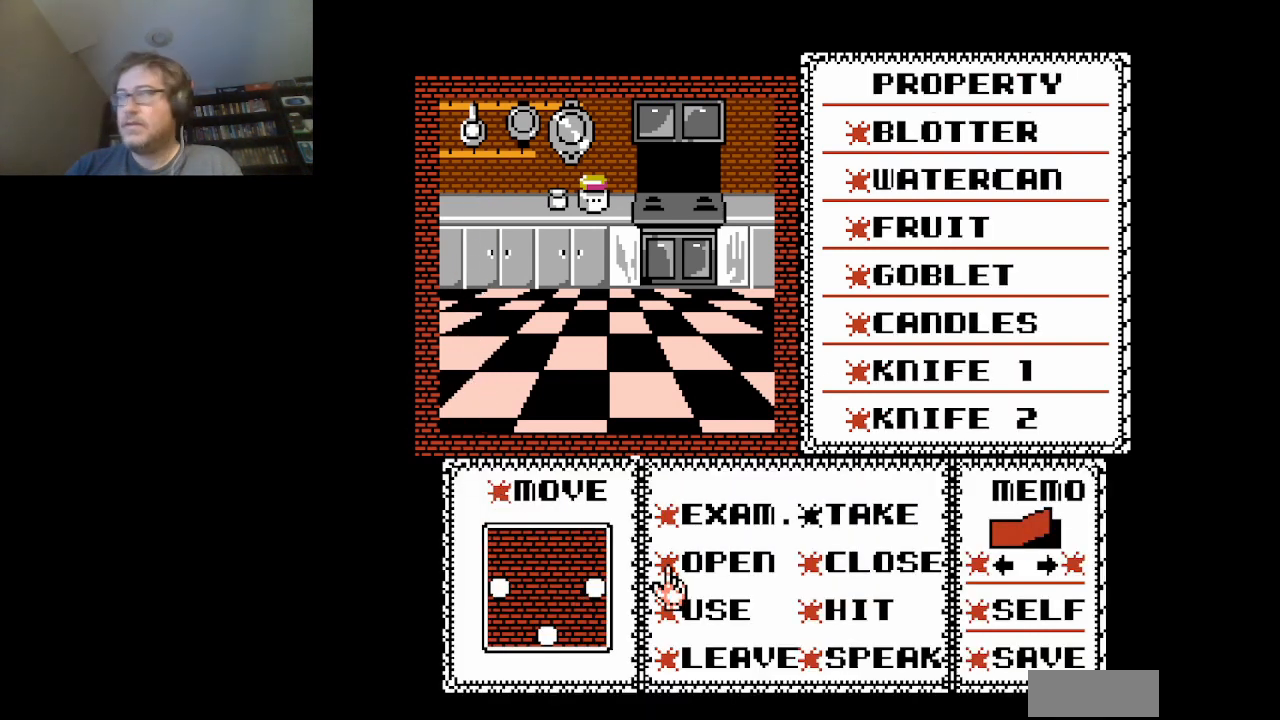
{"buttons": [], "events": [[84, "DPAD_RIGHT", "up"], [376, "DPAD_RIGHT", "down"], [459, "DPAD_RIGHT", "up"]]}
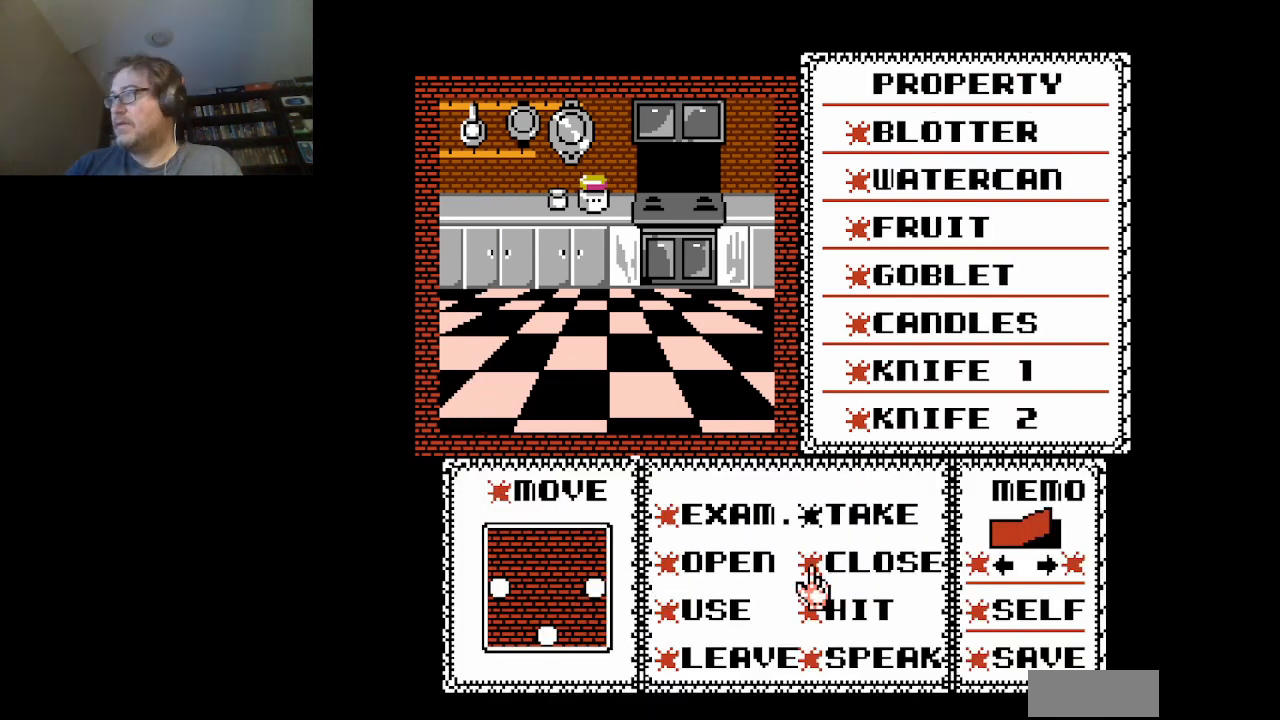
{"buttons": ["A"], "events": [[125, "DPAD_DOWN", "down"], [250, "DPAD_DOWN", "up"], [459, "A", "down"]]}
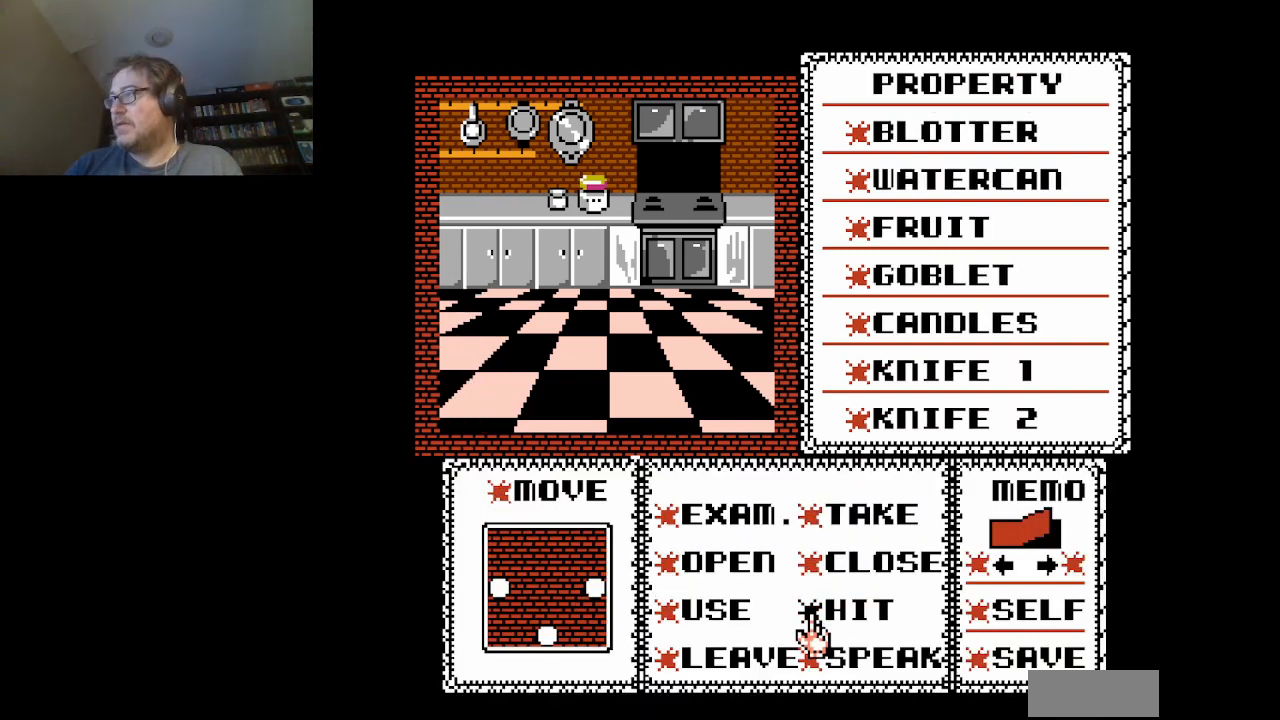
{"buttons": [], "events": [[84, "A", "up"], [126, "DPAD_RIGHT", "down"], [334, "DPAD_RIGHT", "up"]]}
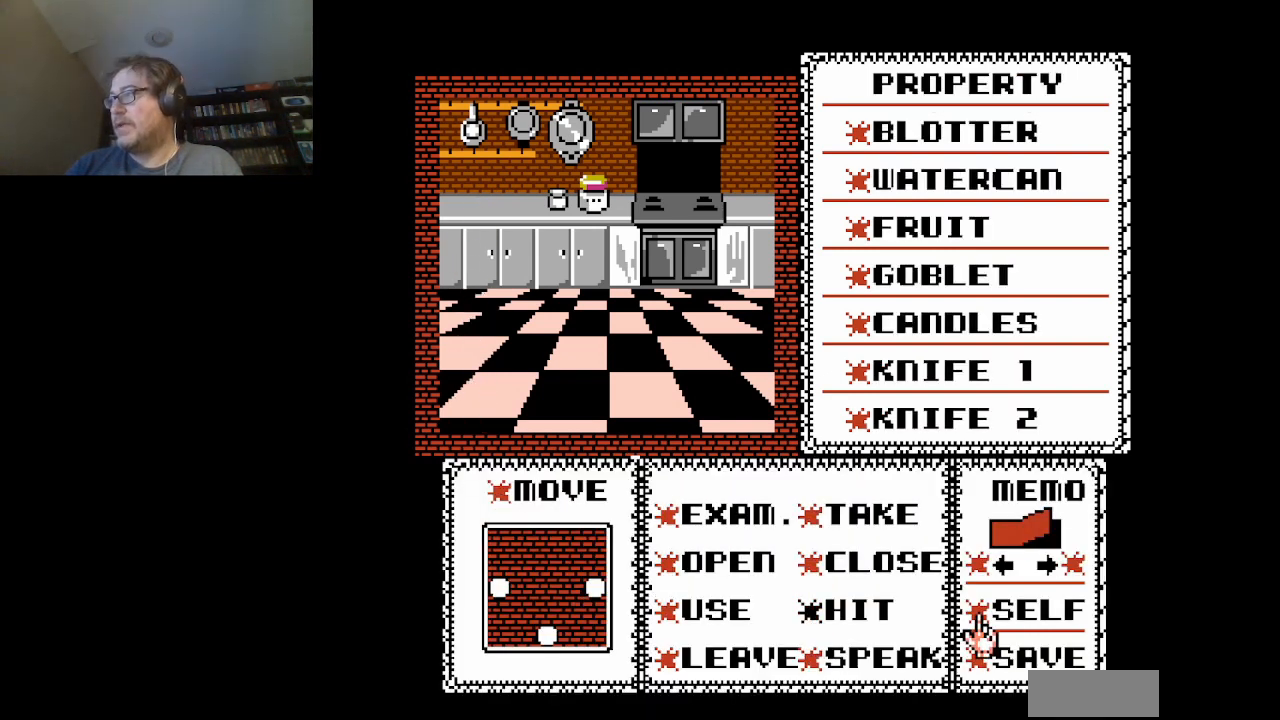
{"buttons": [], "events": [[209, "A", "down"], [334, "A", "up"]]}
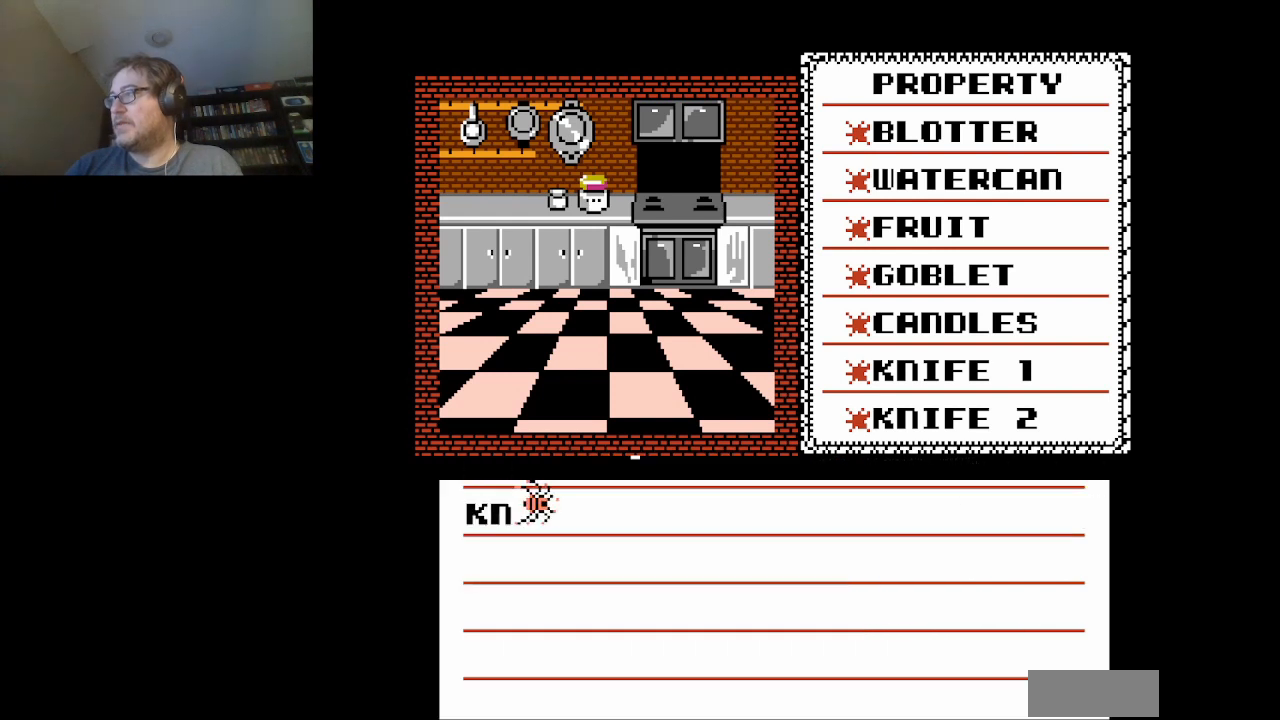
{"buttons": ["A"], "events": [[418, "A", "down"]]}
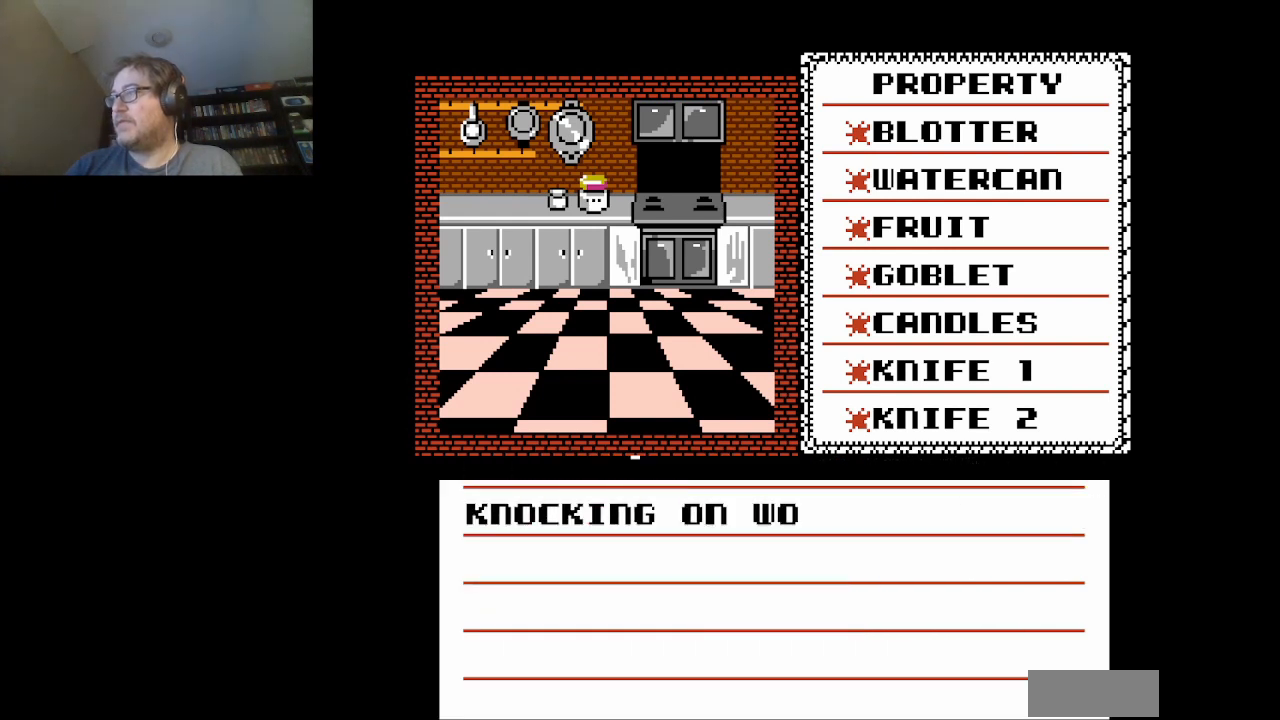
{"buttons": [], "events": [[83, "A", "up"]]}
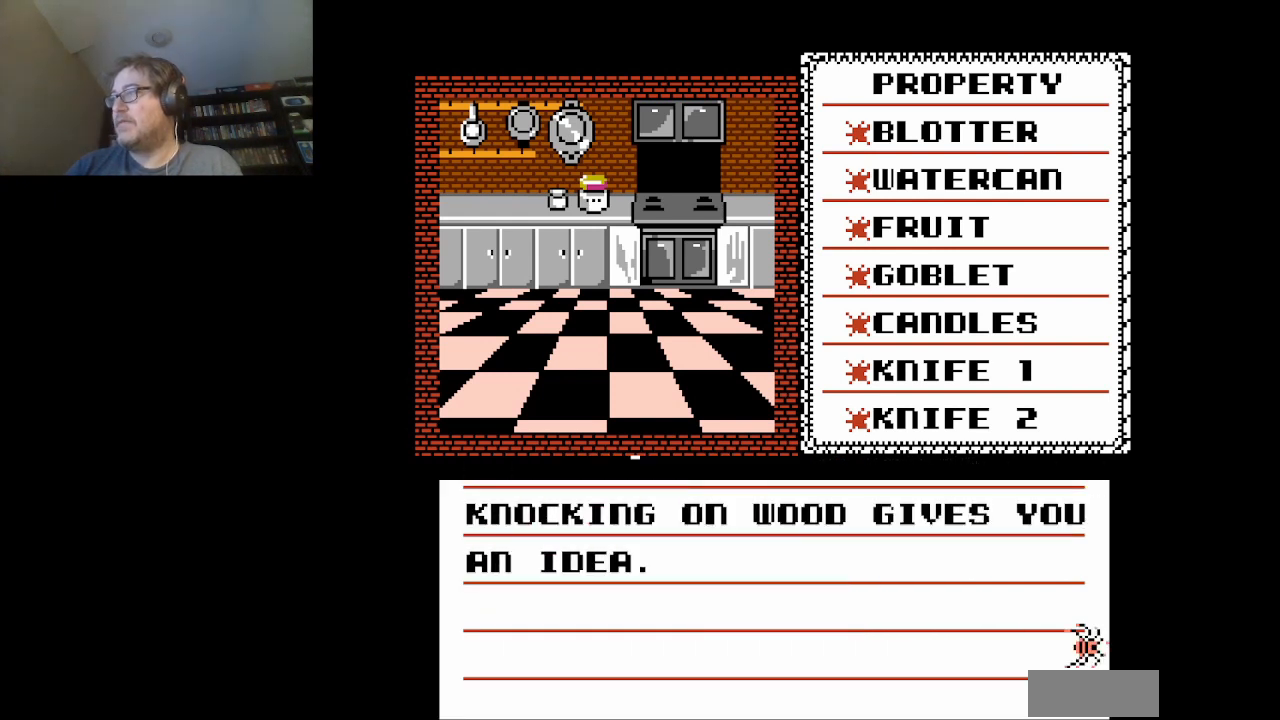
{"buttons": [], "events": []}
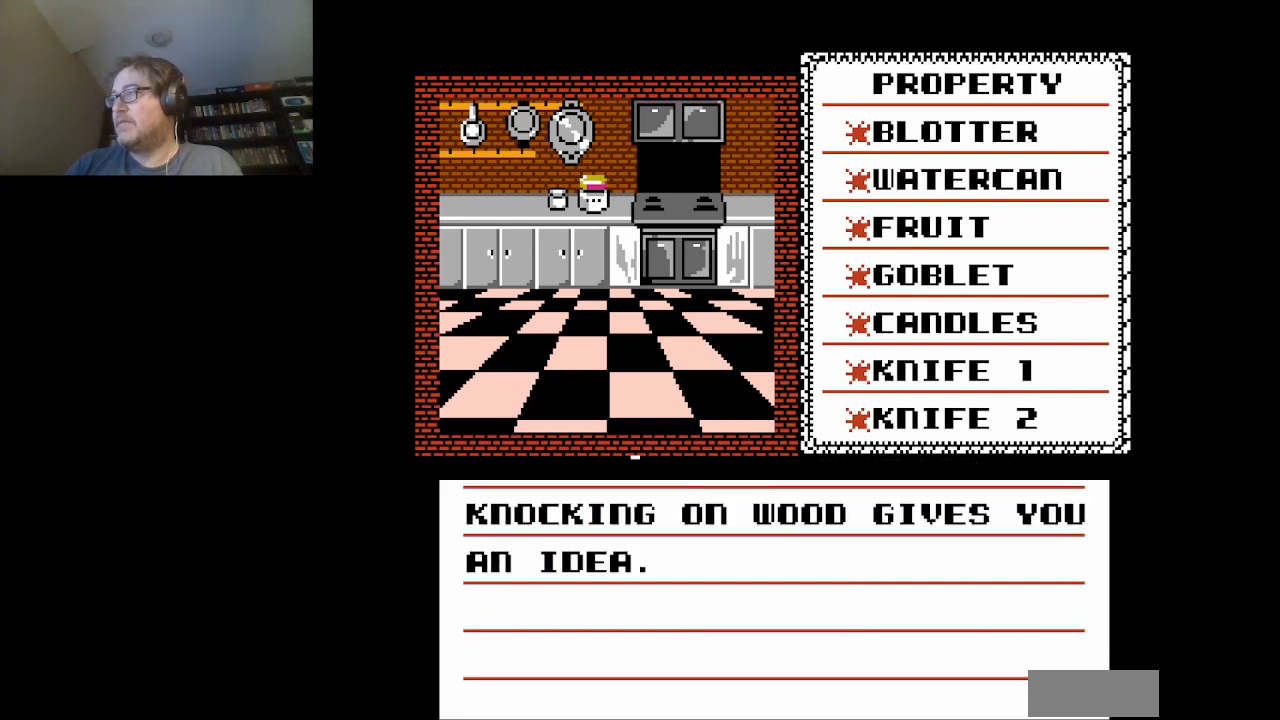
{"buttons": ["A"], "events": [[459, "A", "down"]]}
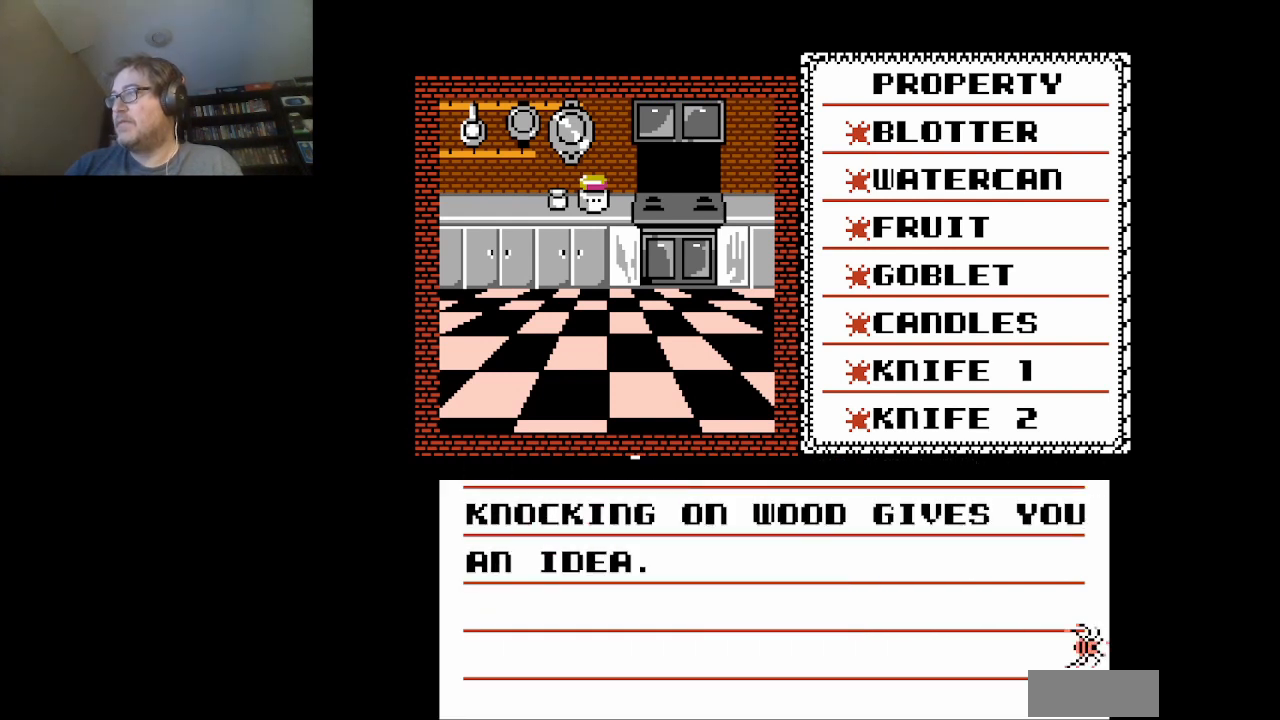
{"buttons": [], "events": [[84, "A", "up"]]}
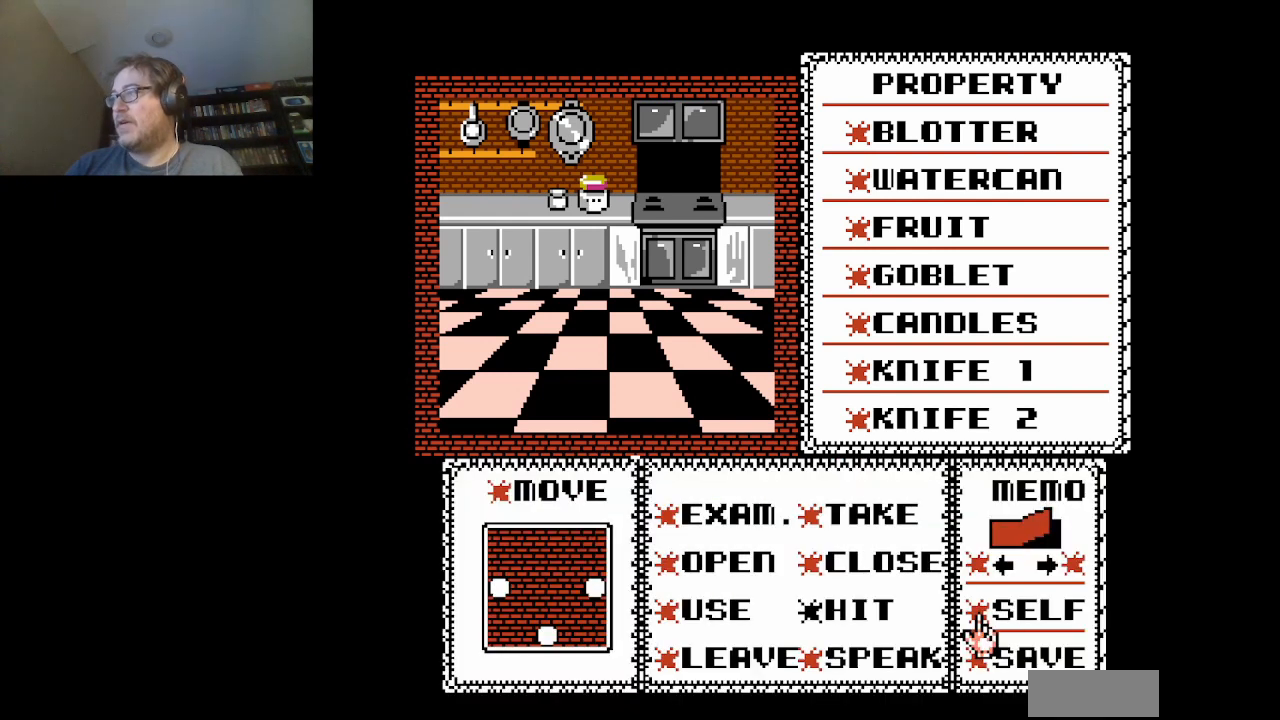
{"buttons": [], "events": [[250, "DPAD_DOWN", "down"], [292, "DPAD_DOWN", "up"]]}
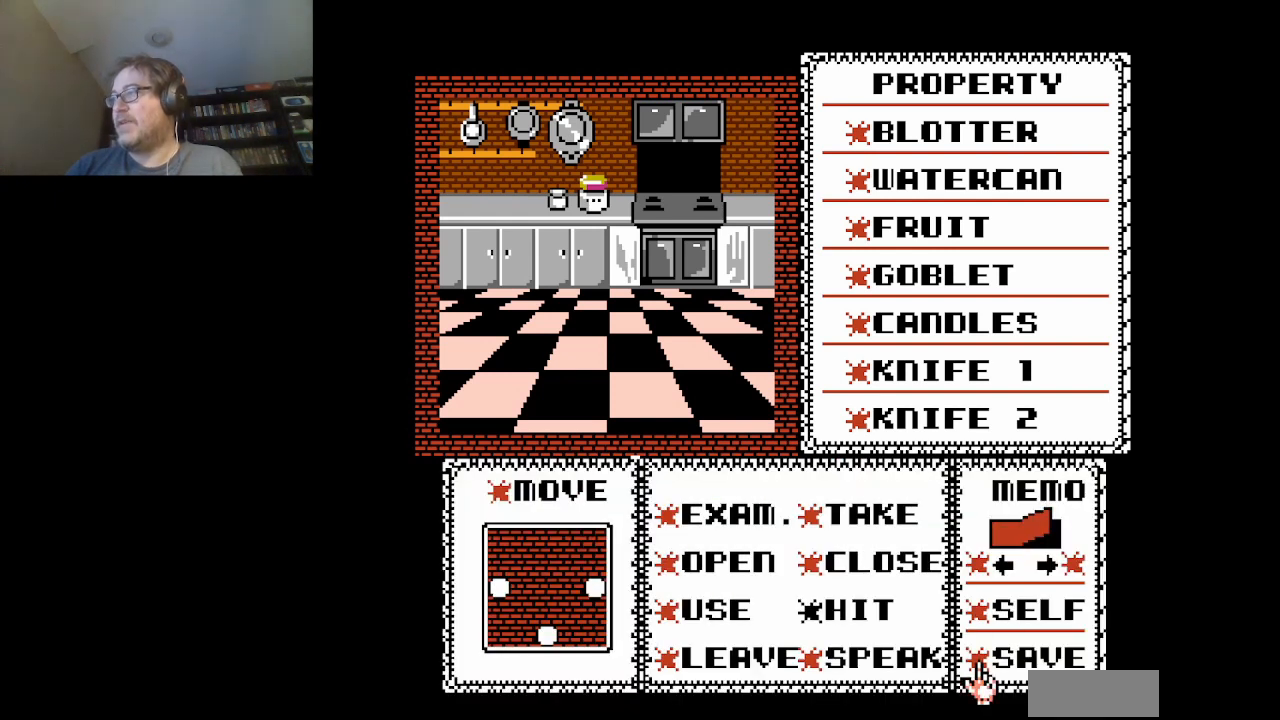
{"buttons": [], "events": [[126, "DPAD_UP", "down"], [292, "DPAD_UP", "up"], [418, "DPAD_DOWN", "down"], [459, "DPAD_DOWN", "up"]]}
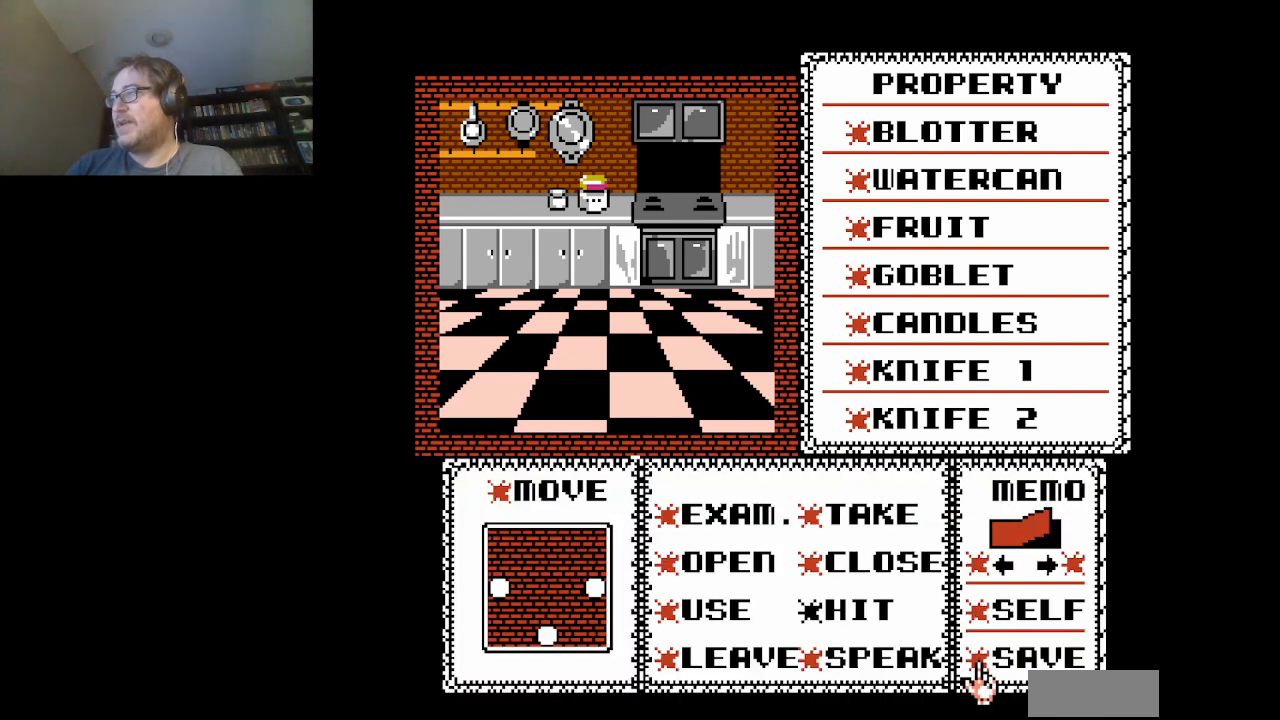
{"buttons": [], "events": [[125, "A", "down"], [208, "A", "up"]]}
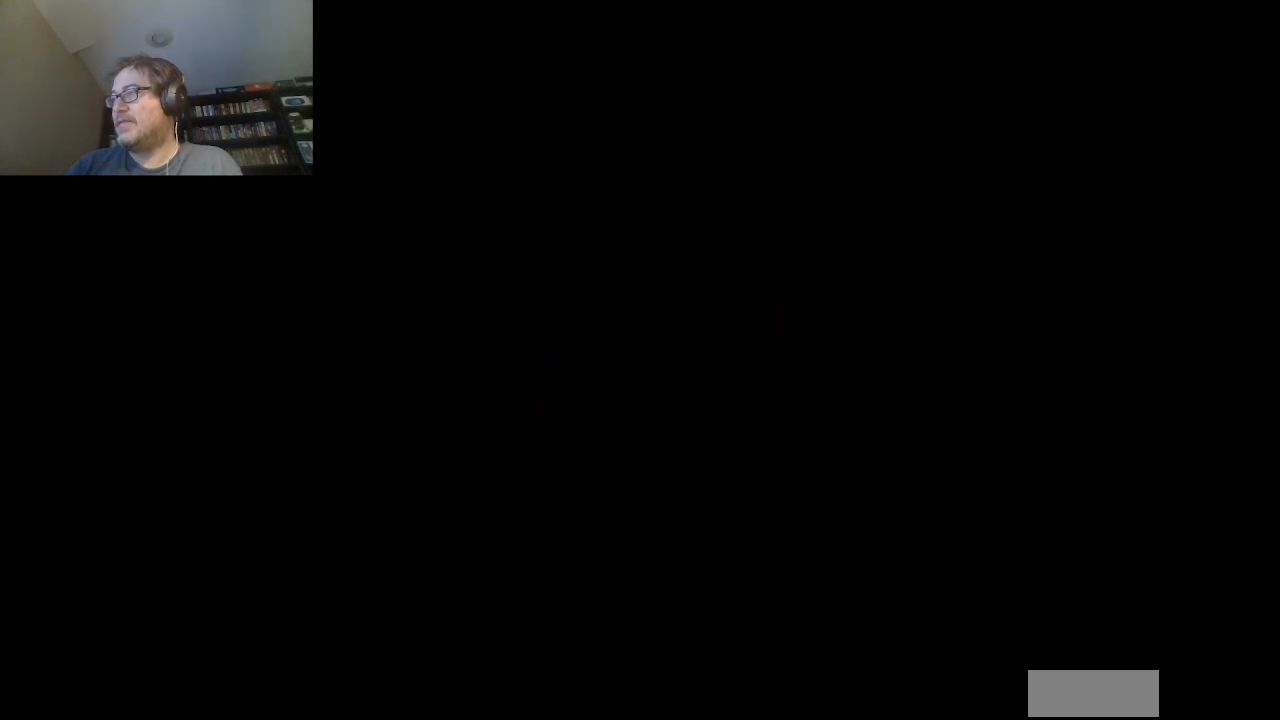
{"buttons": [], "events": []}
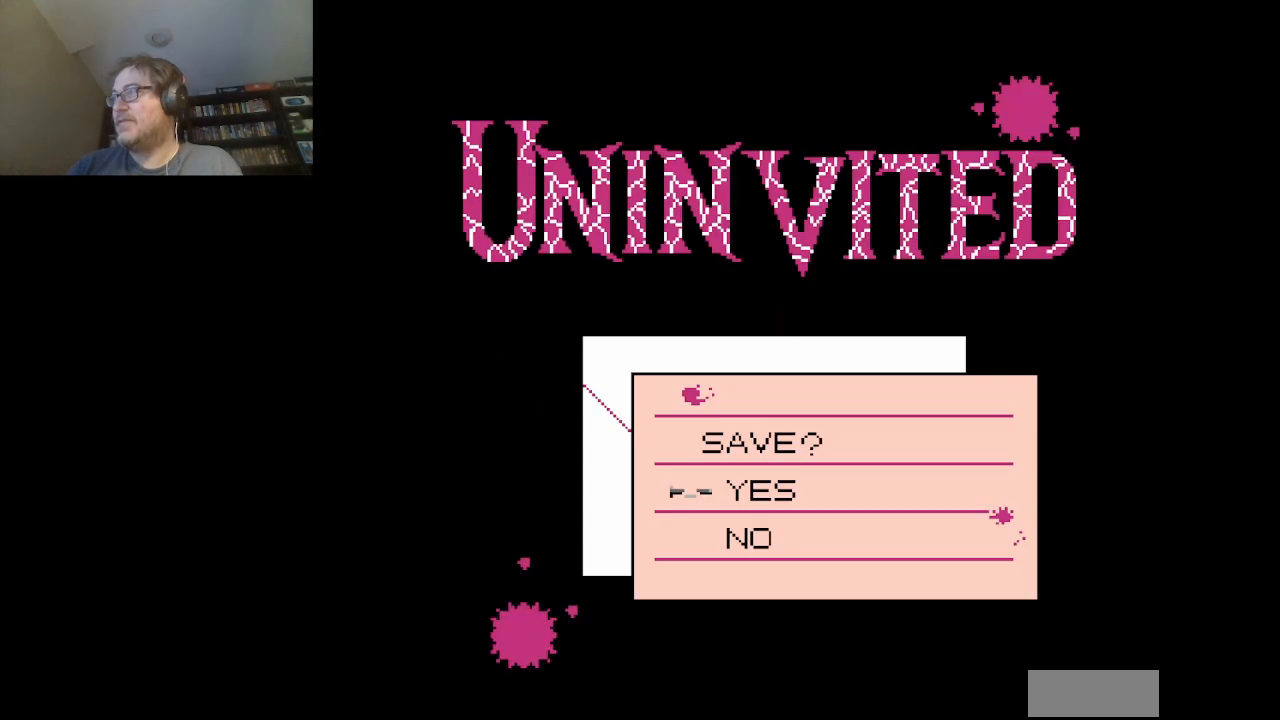
{"buttons": [], "events": [[334, "A", "down"], [501, "A", "up"]]}
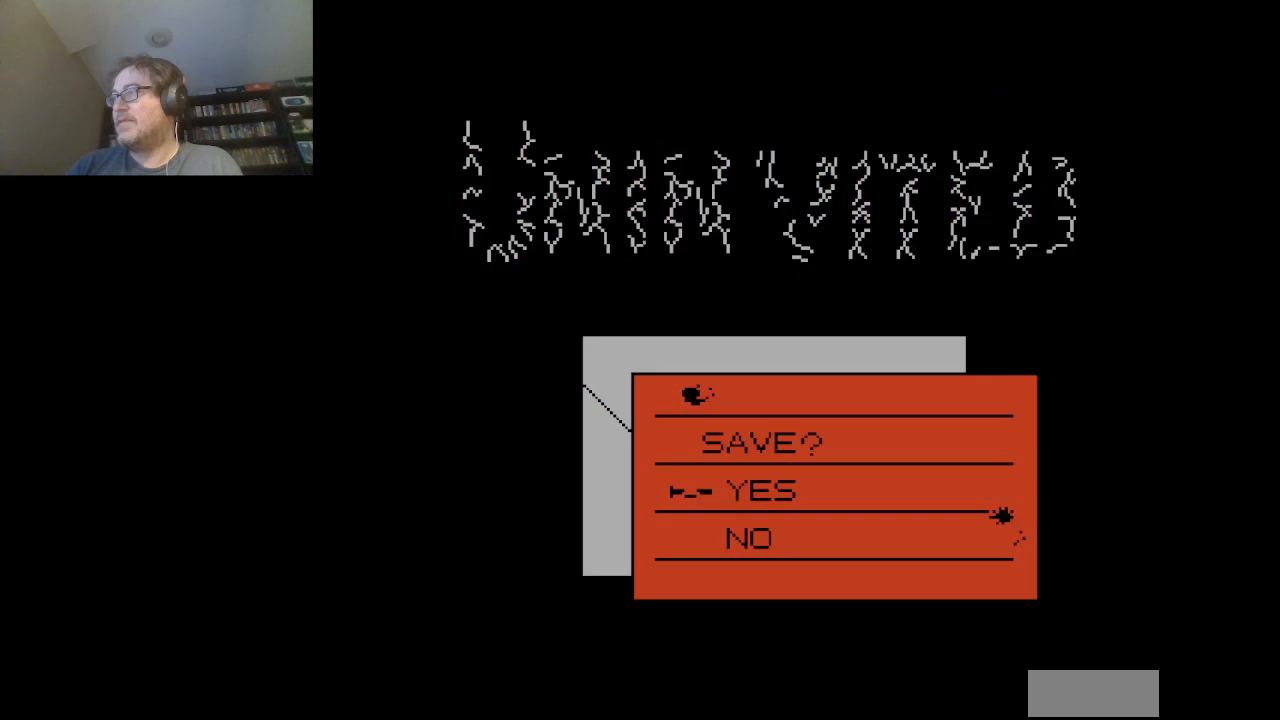
{"buttons": [], "events": []}
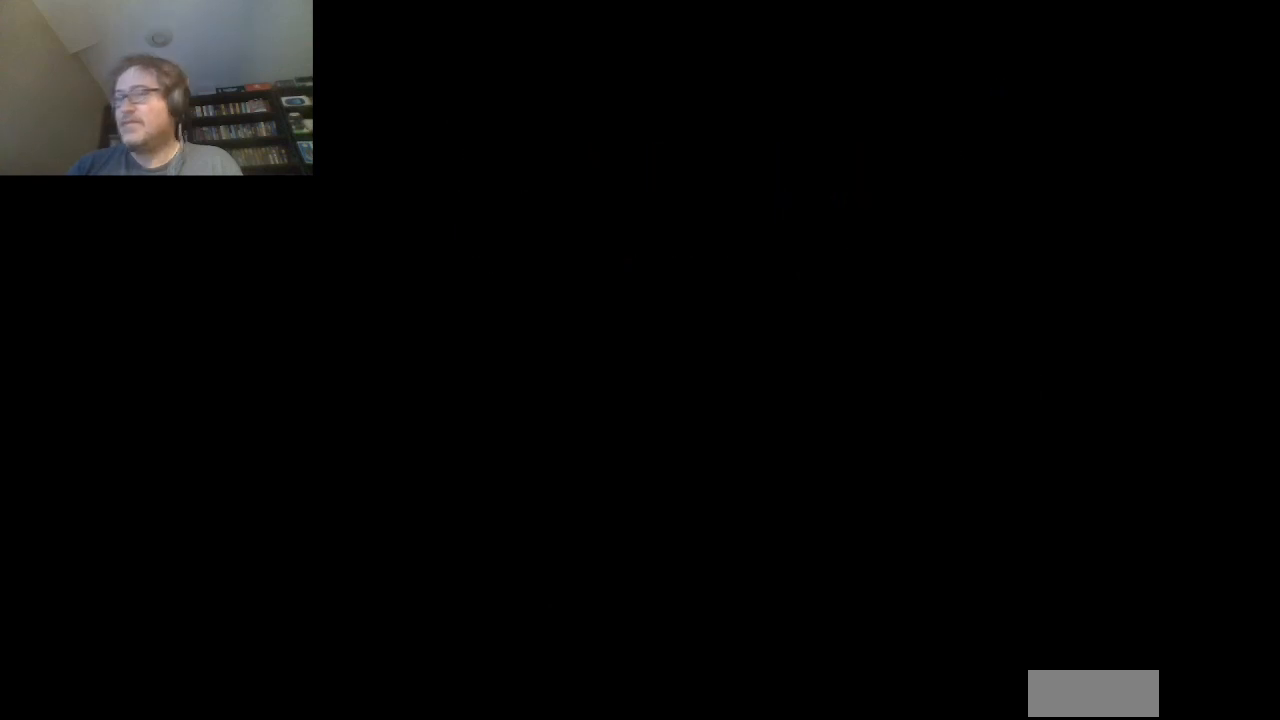
{"buttons": [], "events": []}
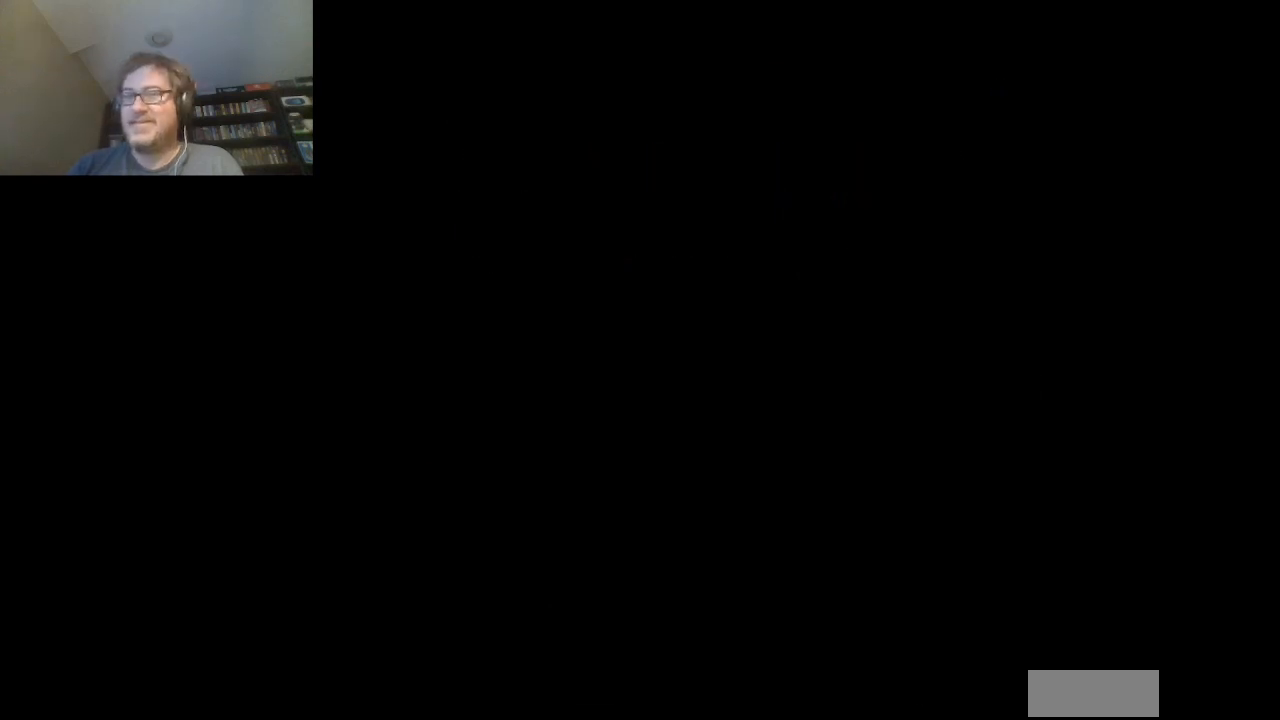
{"buttons": [], "events": []}
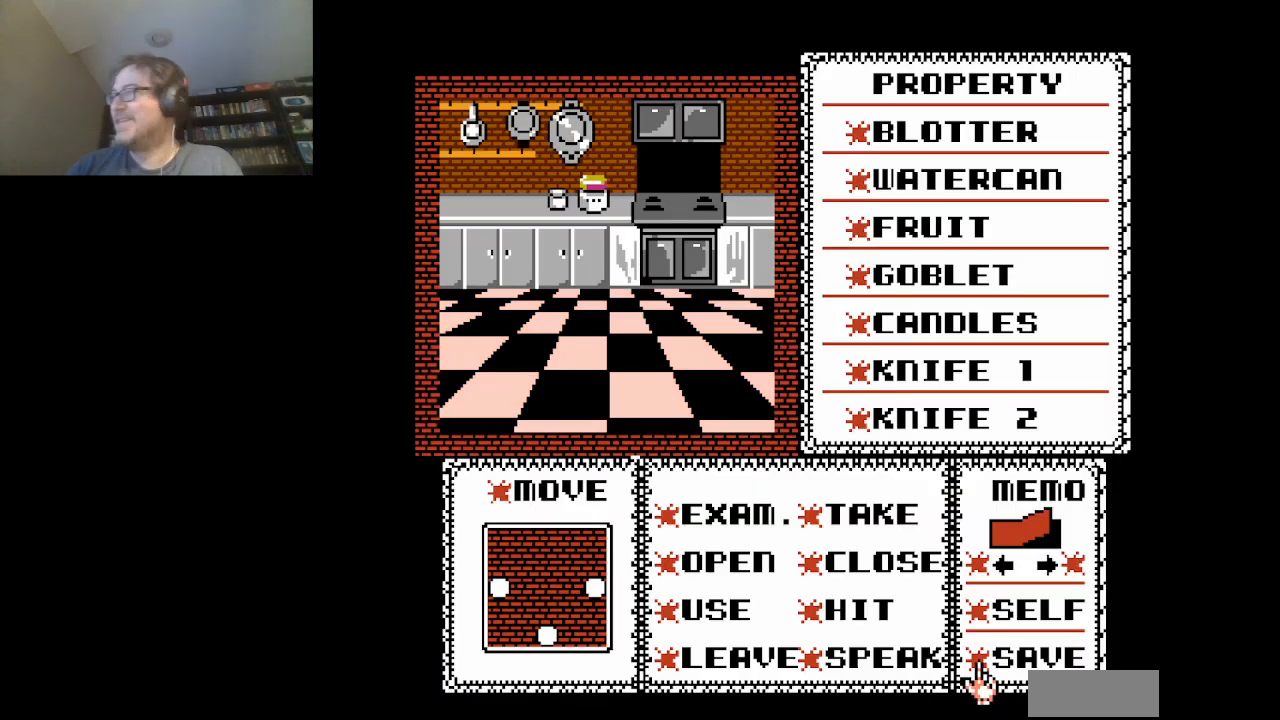
{"buttons": [], "events": [[334, "DPAD_LEFT", "down"], [376, "DPAD_LEFT", "up"]]}
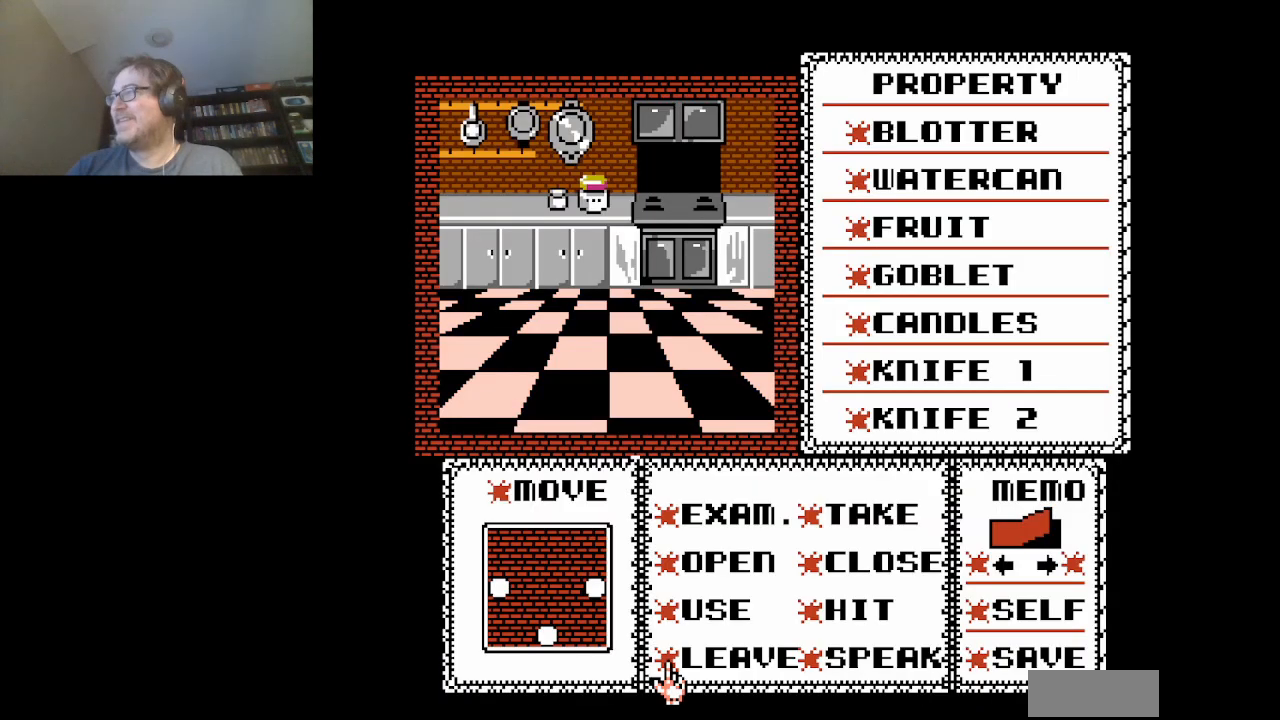
{"buttons": [], "events": [[125, "DPAD_UP", "down"], [208, "DPAD_UP", "up"]]}
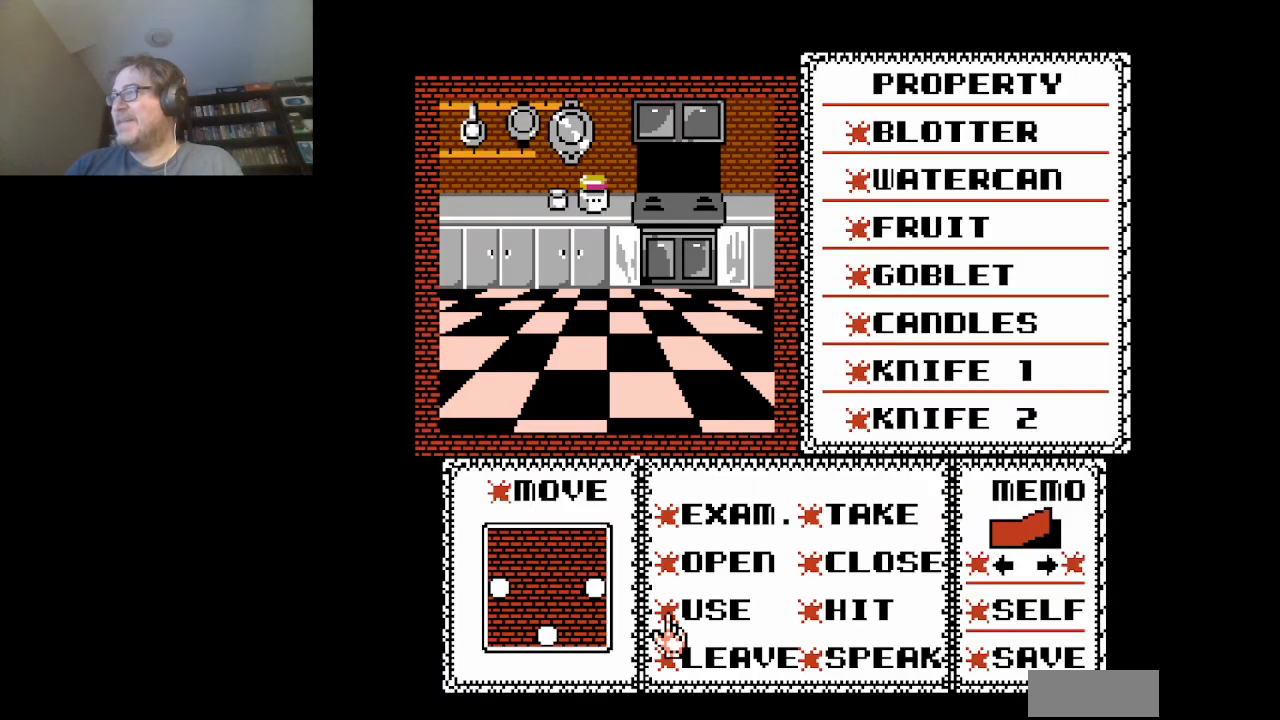
{"buttons": [], "events": []}
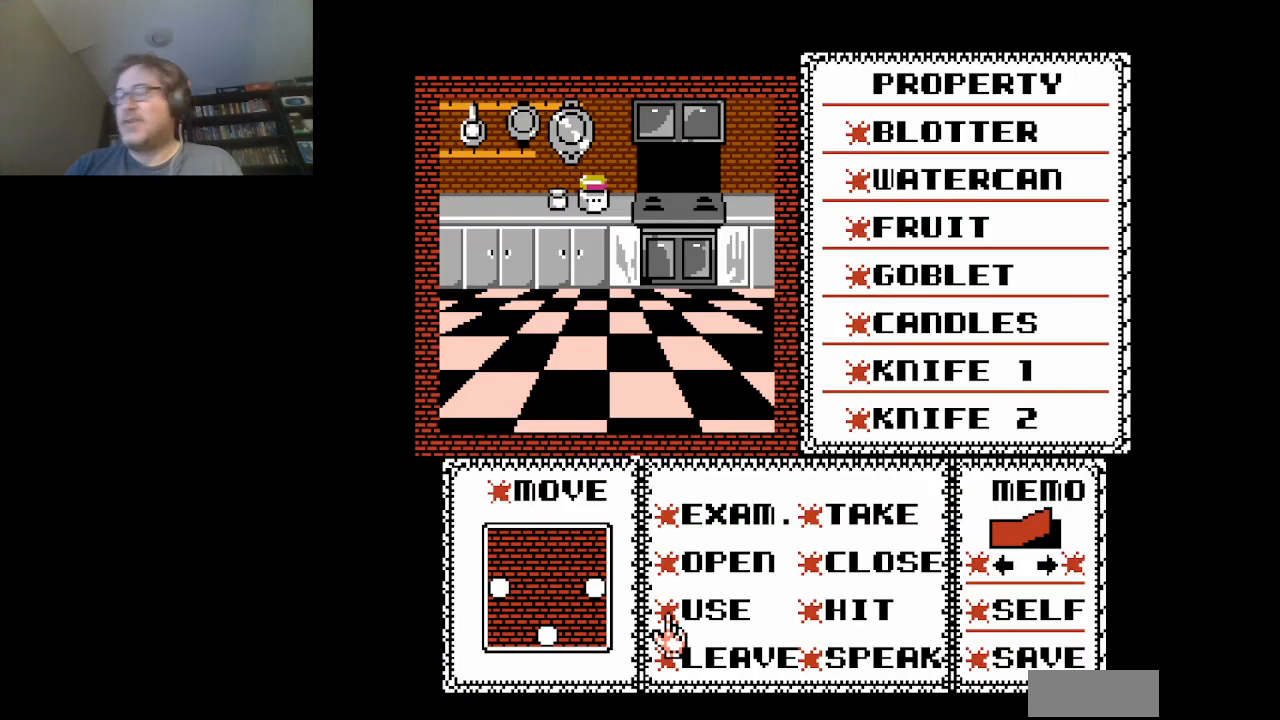
{"buttons": ["DPAD_RIGHT"], "events": [[459, "DPAD_RIGHT", "down"]]}
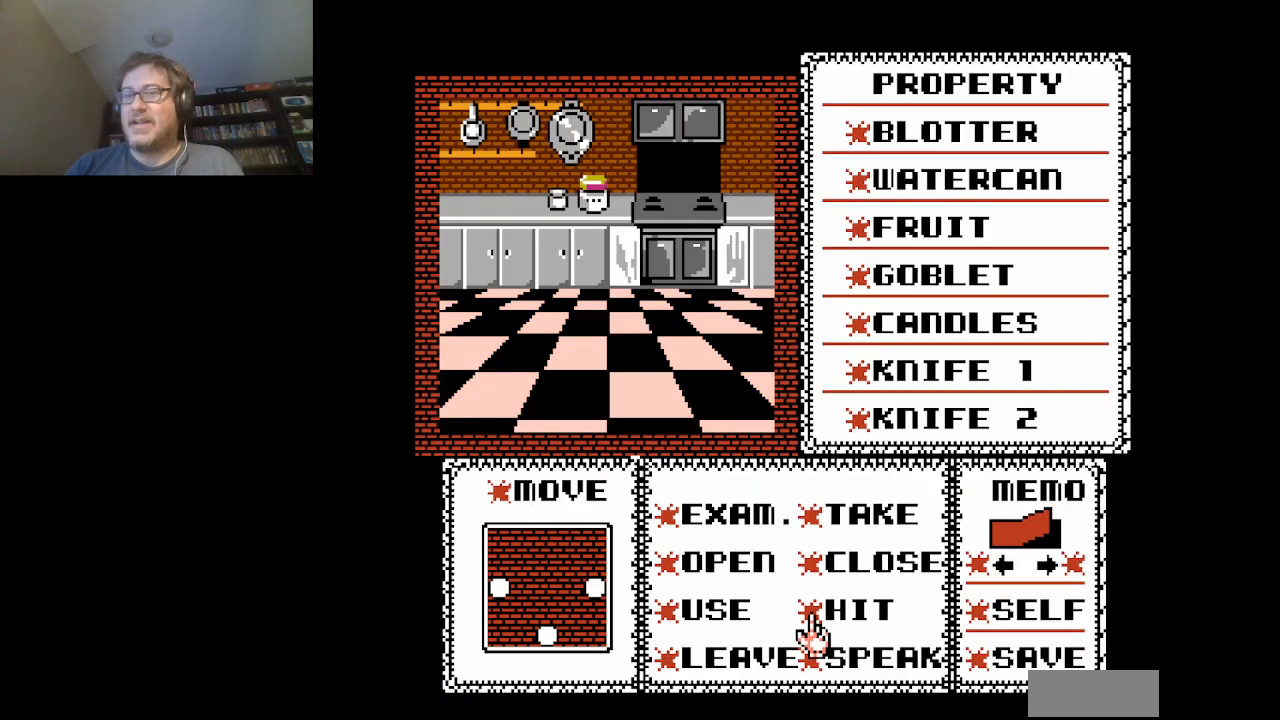
{"buttons": [], "events": [[84, "DPAD_RIGHT", "up"]]}